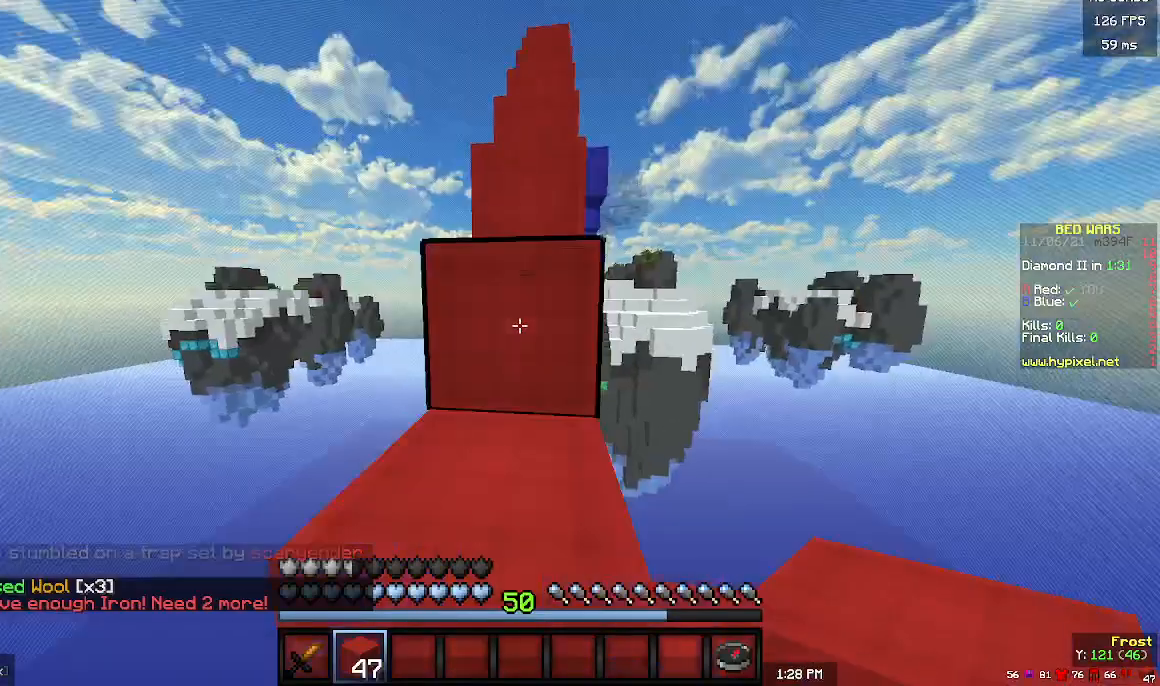
Gameplay with keyboard and mouse; each line is a JSON object with the keys and mouse buttons held at the frame after it. "events" lists presses ("down") and releases ("up") of "a", "d", "s", "w", "mouse_left" and "mouse_right" between this image and that frame as [ms after this image, input, new state], when the widget could be followed in between. "mouse_left", "mouse_right" = the "left", "right" buttons of the "mouse" list. No other keys are recorded. Fast repeated clicks can show as one long hold. Mouse movement is not recorded.
{"keys": ["w"], "mouse": [], "events": []}
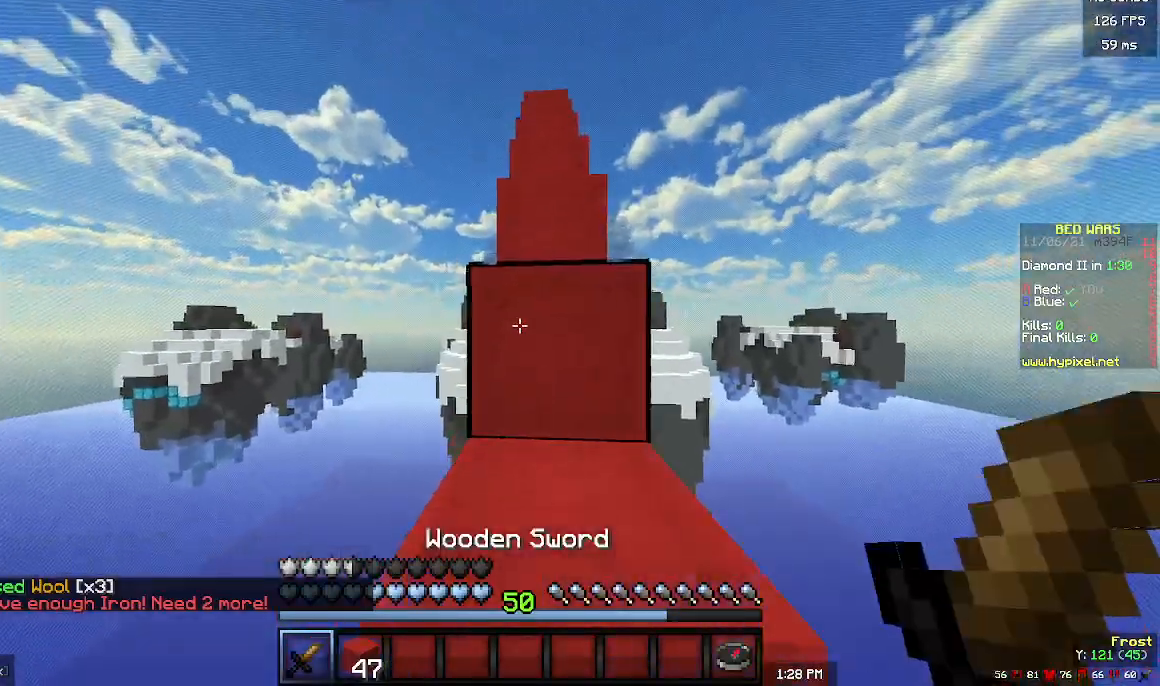
{"keys": ["w"], "mouse": [], "events": []}
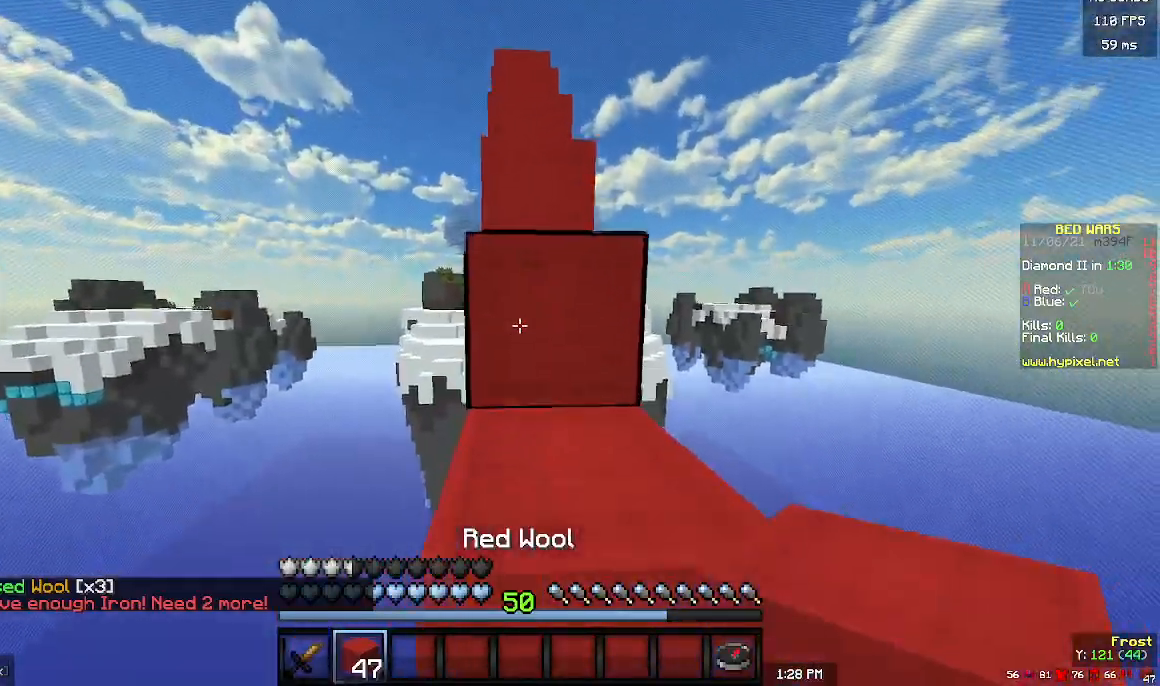
{"keys": ["w"], "mouse": [], "events": []}
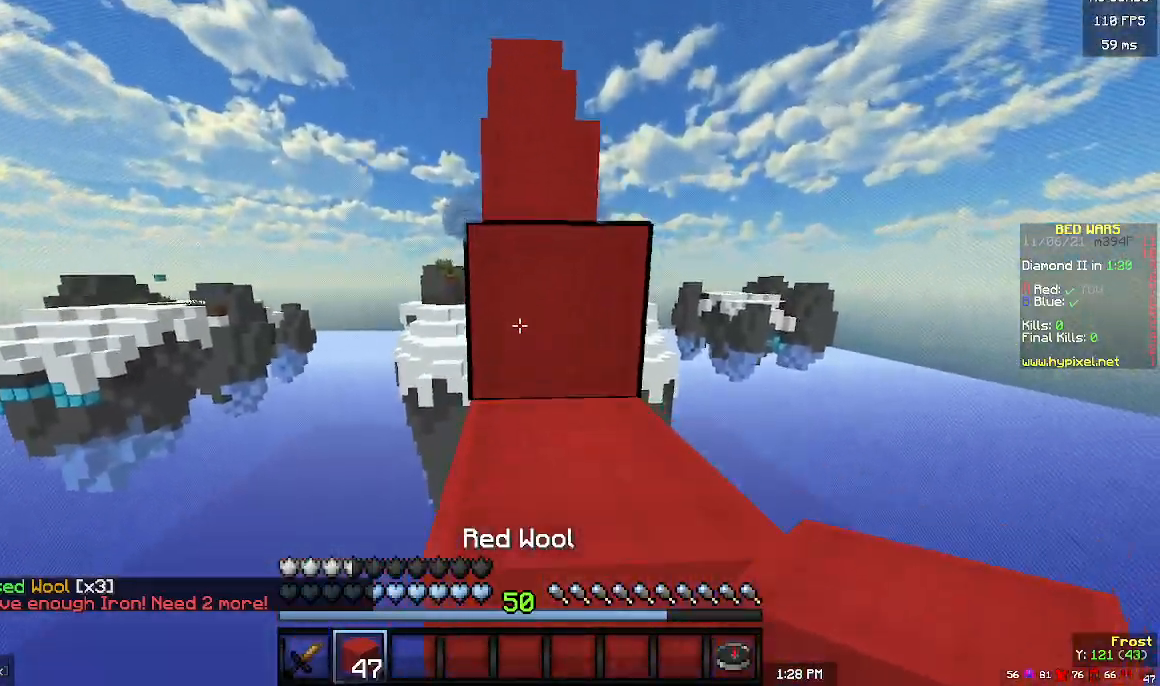
{"keys": ["w"], "mouse": [], "events": []}
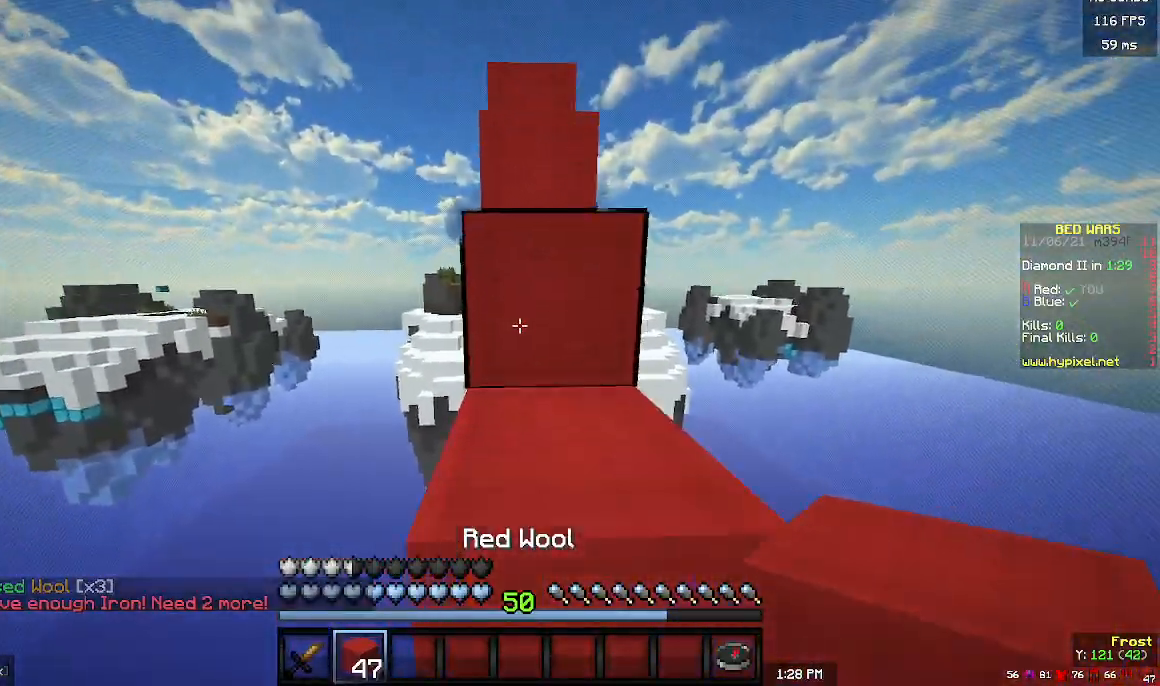
{"keys": ["w"], "mouse": [], "events": []}
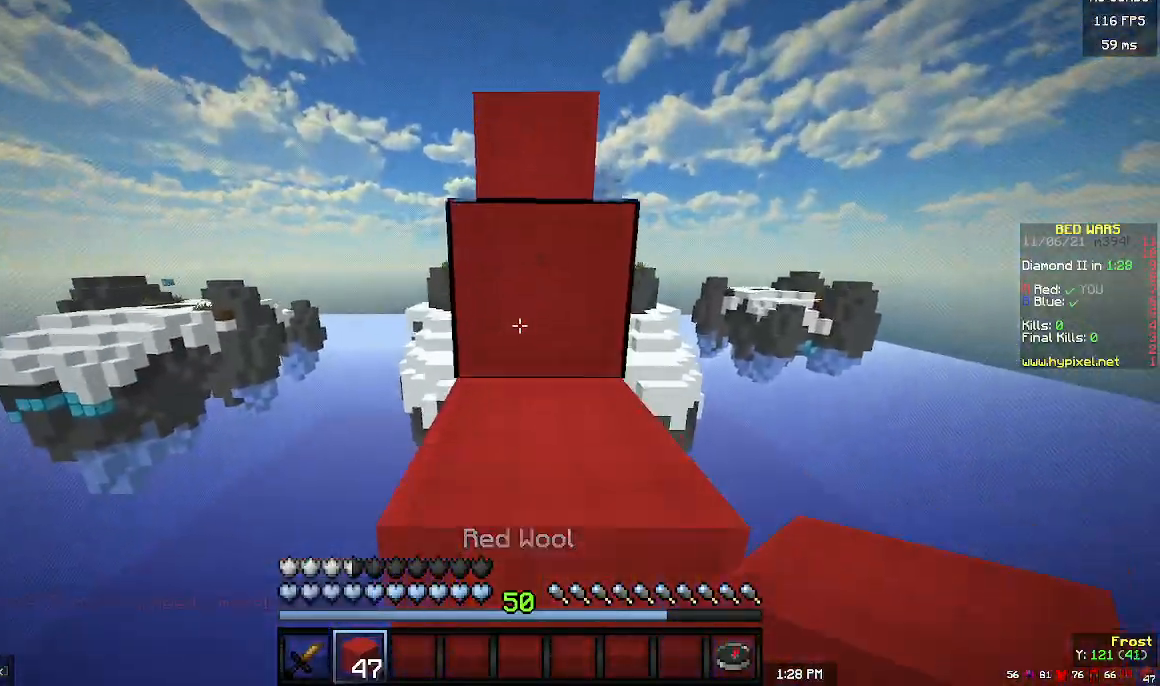
{"keys": ["w"], "mouse": [], "events": []}
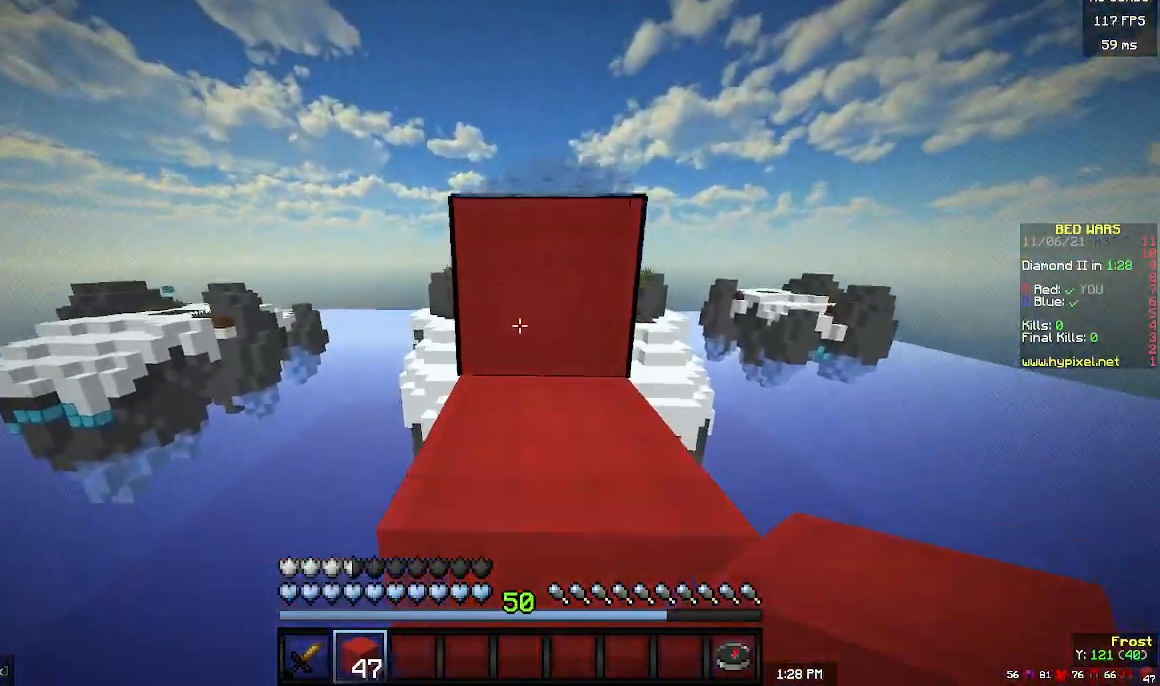
{"keys": ["w"], "mouse": [], "events": []}
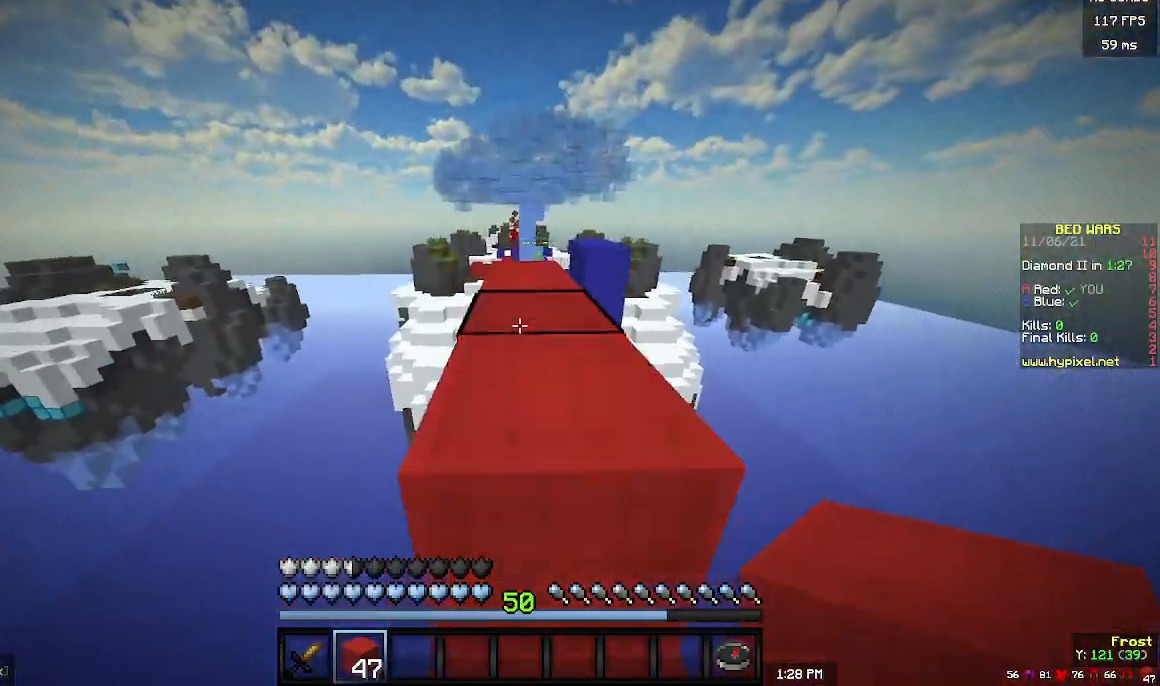
{"keys": ["w"], "mouse": [], "events": []}
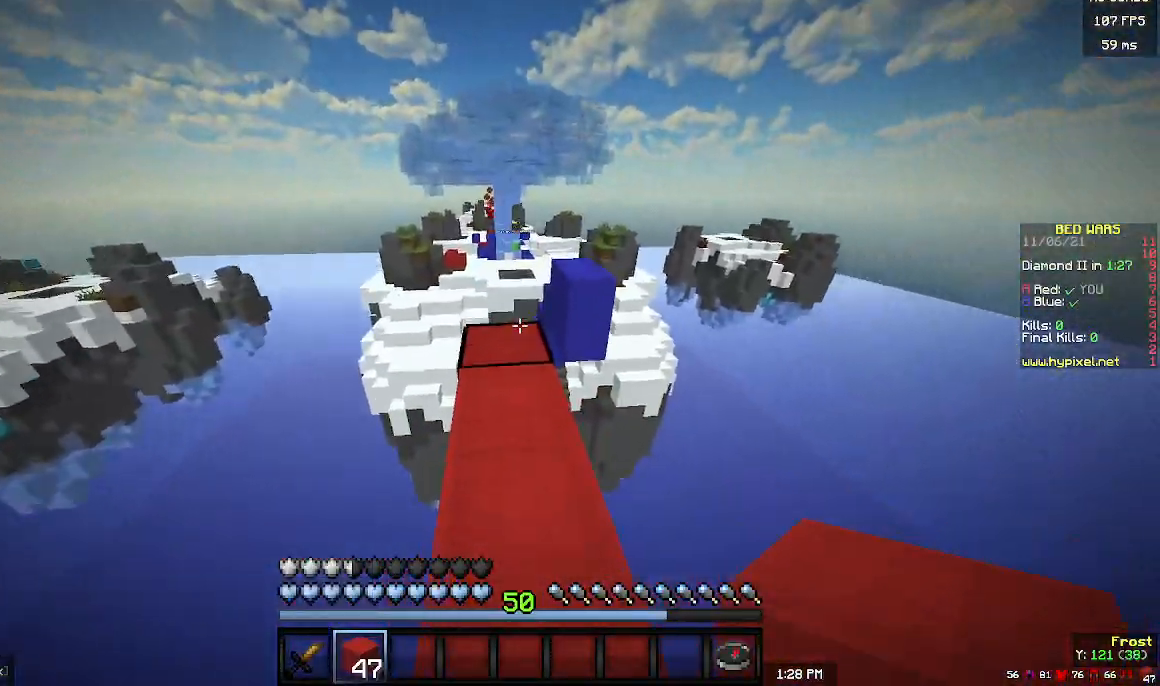
{"keys": ["w"], "mouse": [], "events": [[67, "a", "down"], [167, "a", "up"]]}
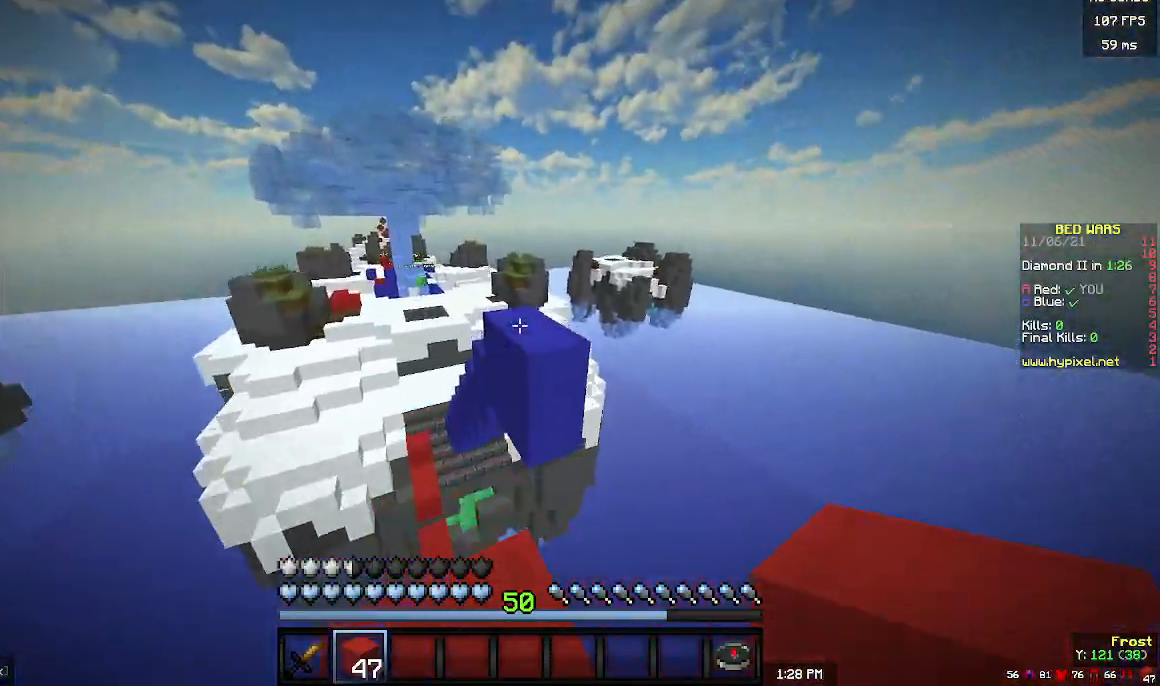
{"keys": ["w"], "mouse": [], "events": []}
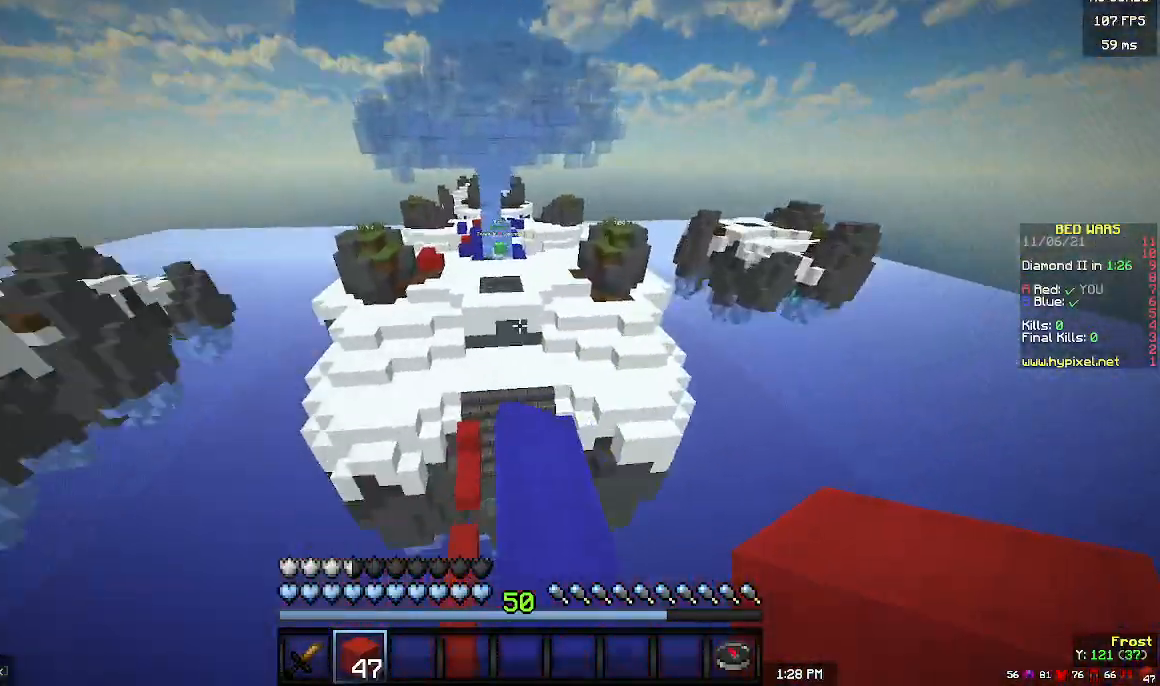
{"keys": [], "mouse": [], "events": [[200, "w", "up"]]}
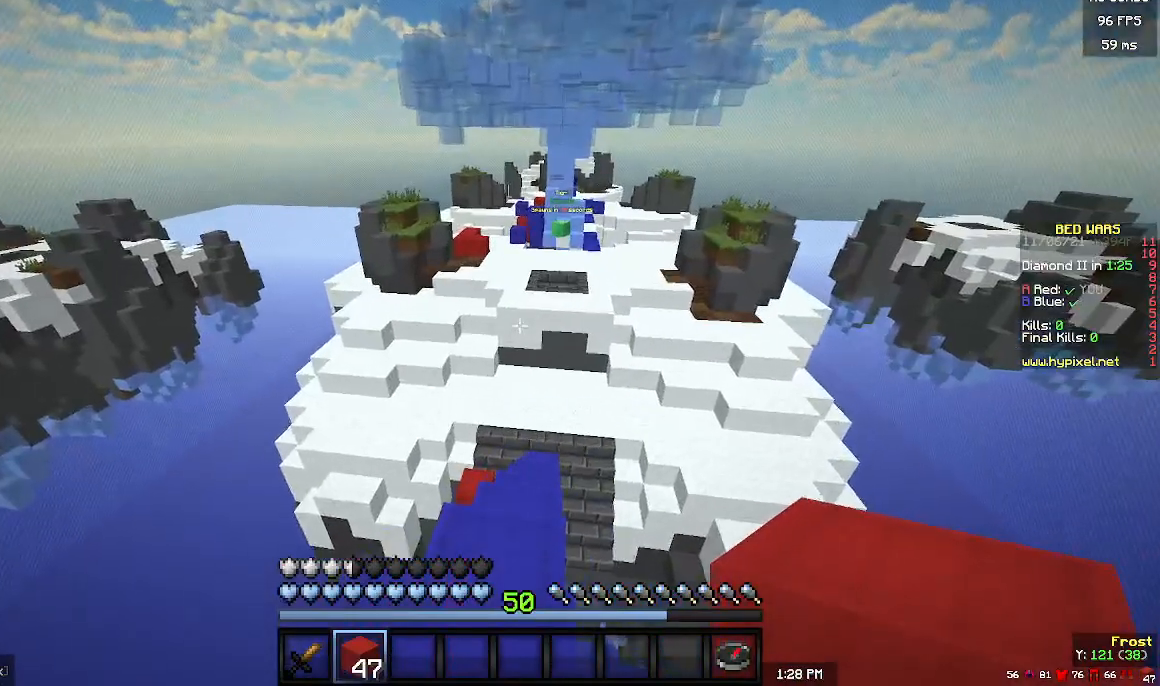
{"keys": [], "mouse": [], "events": []}
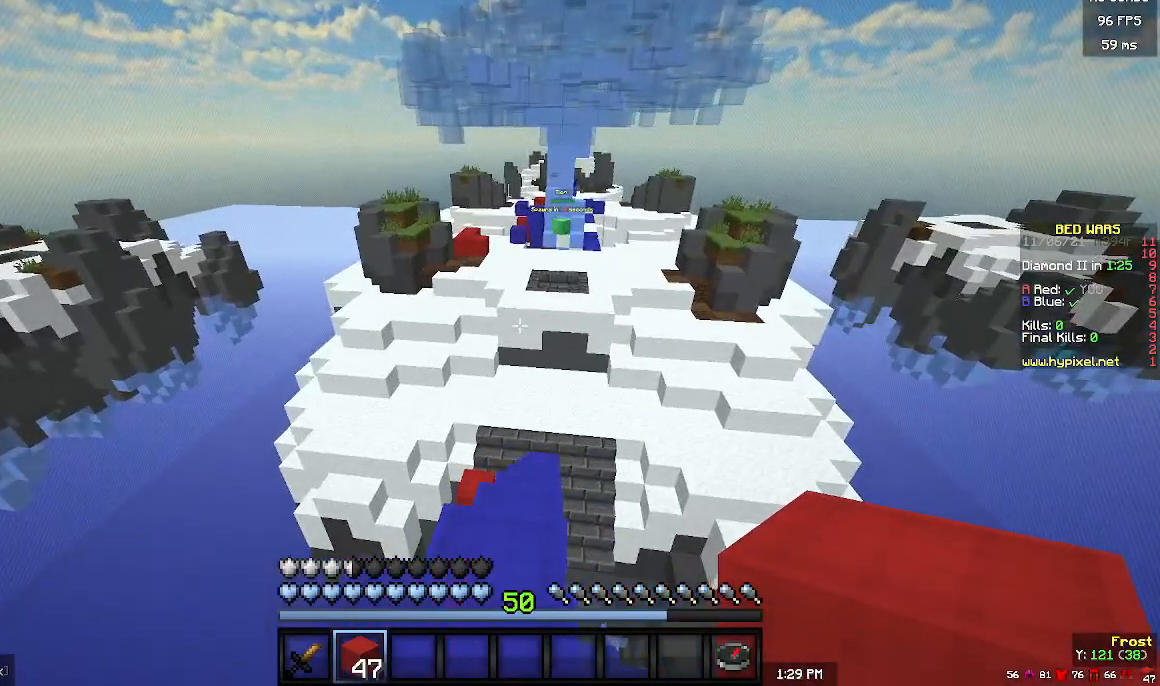
{"keys": [], "mouse": [], "events": []}
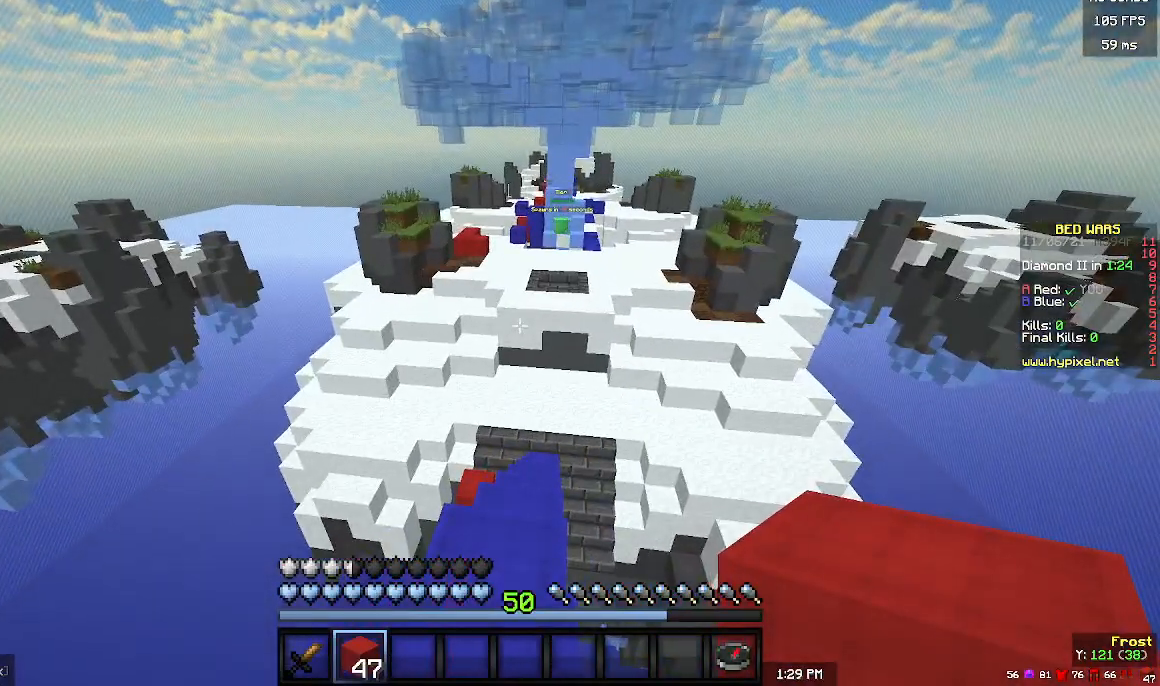
{"keys": [], "mouse": [], "events": []}
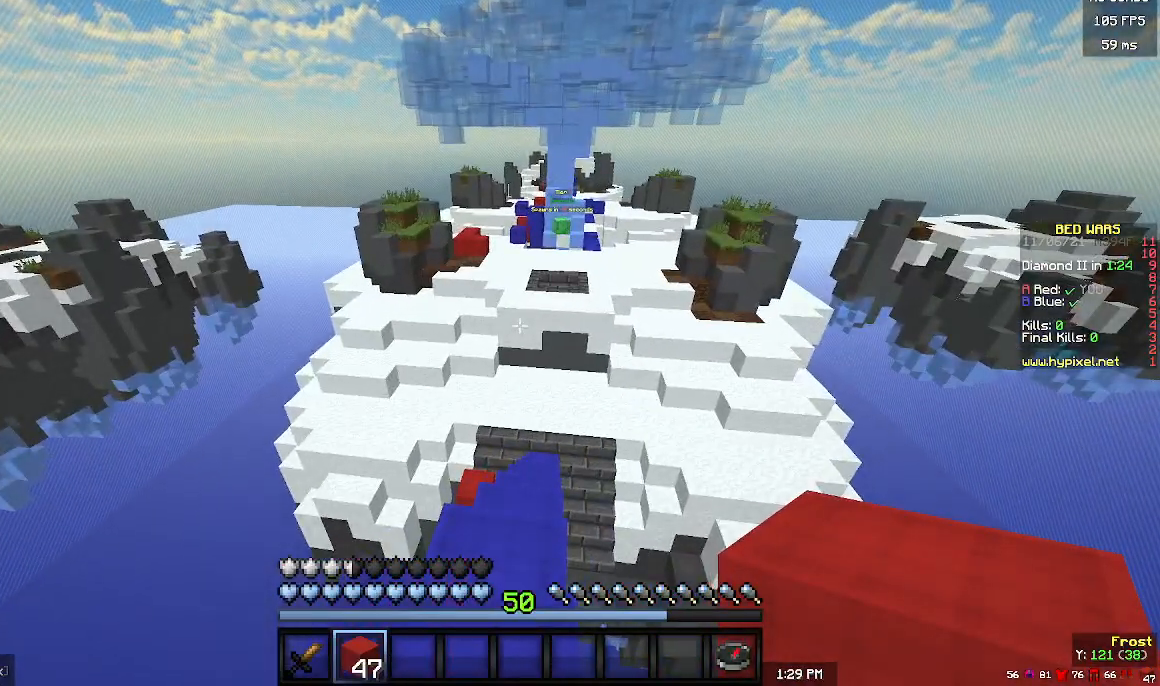
{"keys": [], "mouse": [], "events": []}
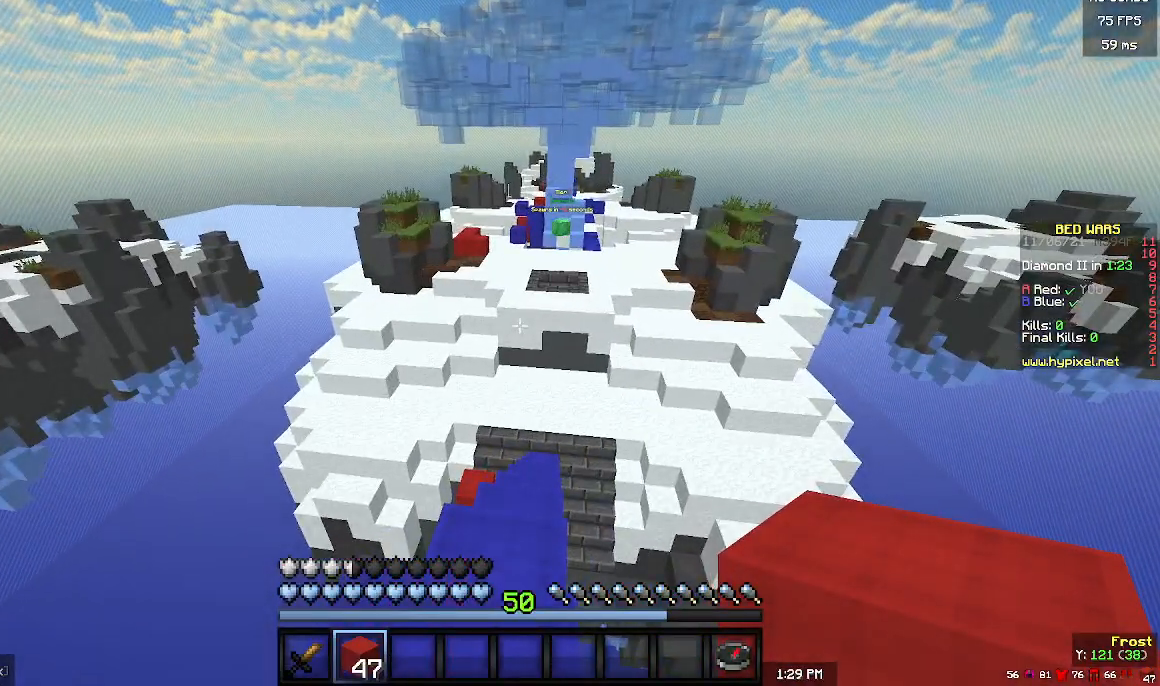
{"keys": [], "mouse": [], "events": []}
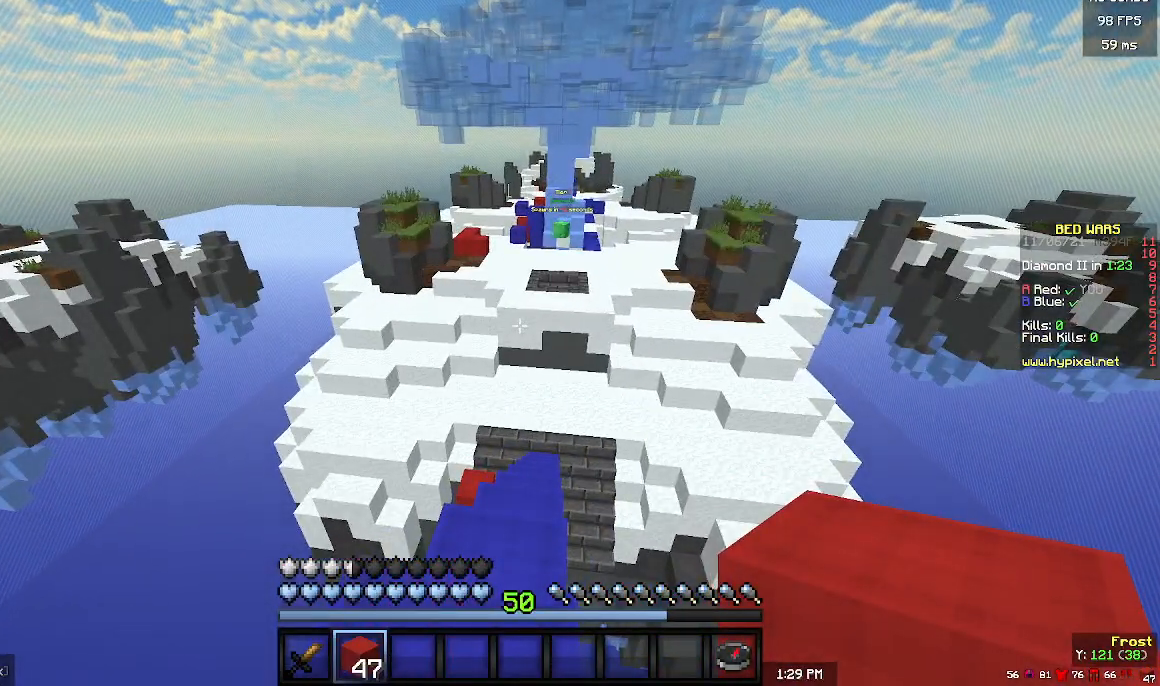
{"keys": [], "mouse": [], "events": []}
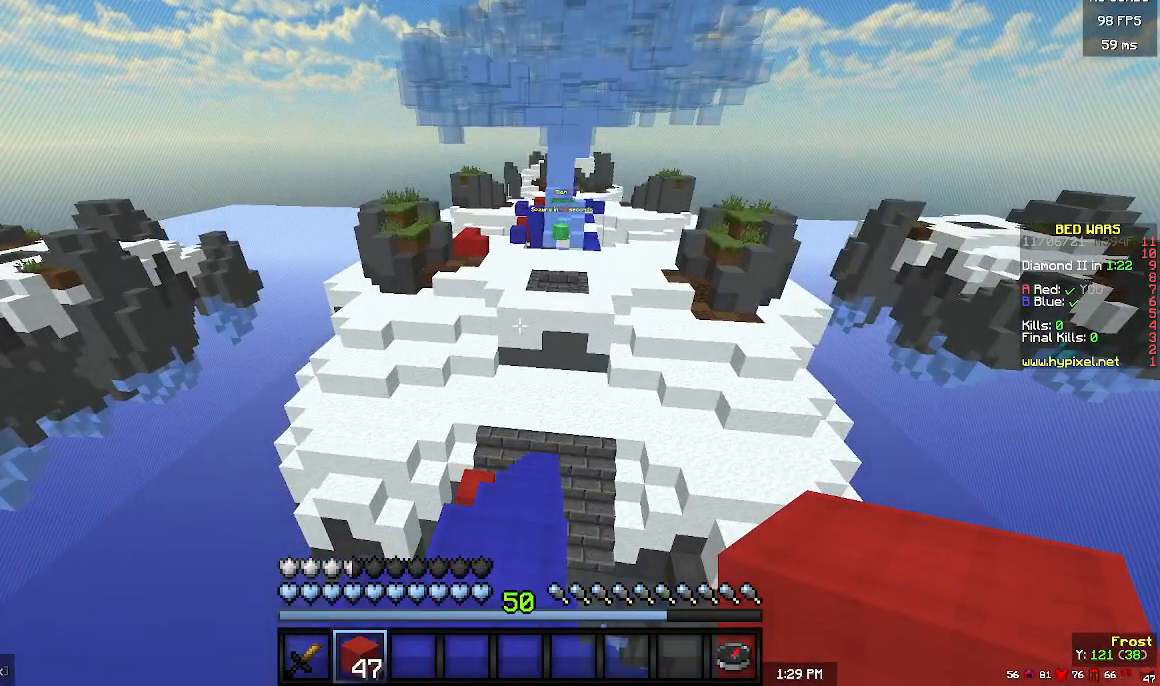
{"keys": ["w"], "mouse": ["left"], "events": [[167, "w", "down"], [433, "mouse_left", "down"]]}
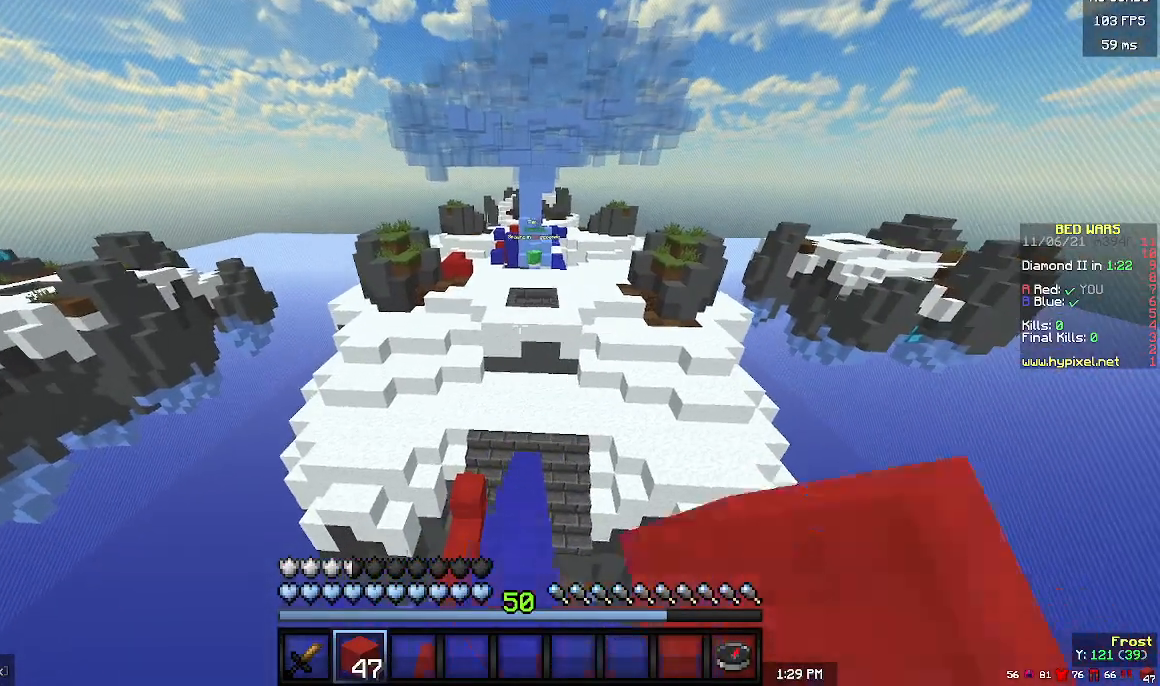
{"keys": ["w"], "mouse": [], "events": [[67, "mouse_left", "up"]]}
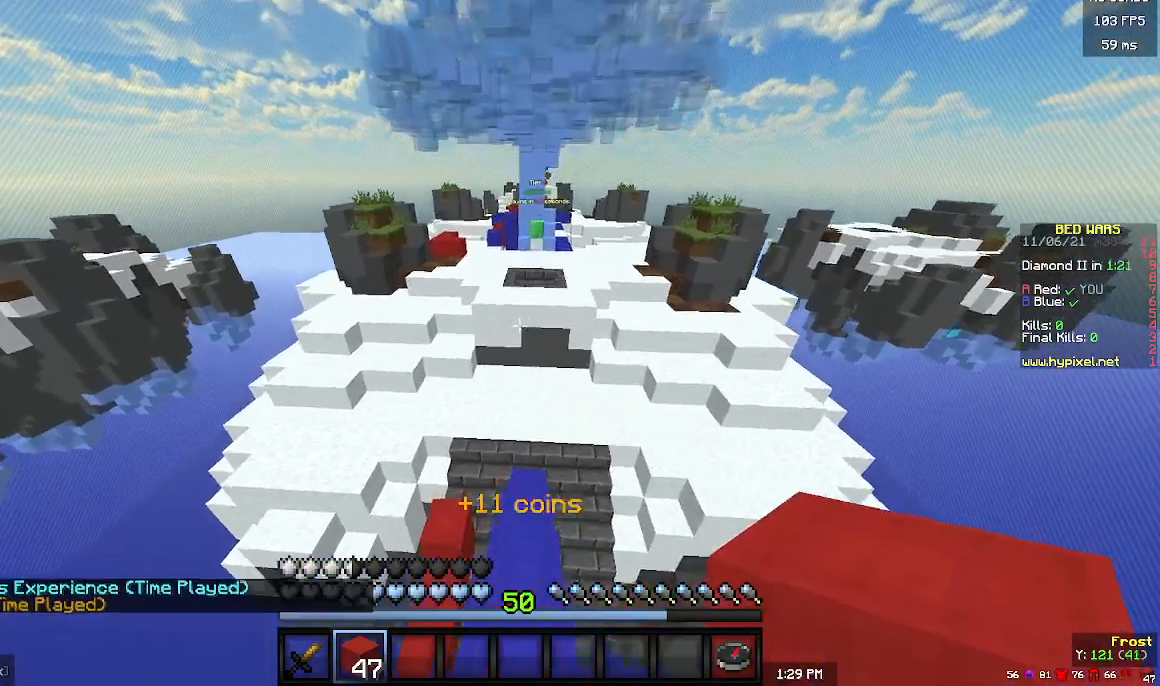
{"keys": ["w"], "mouse": [], "events": []}
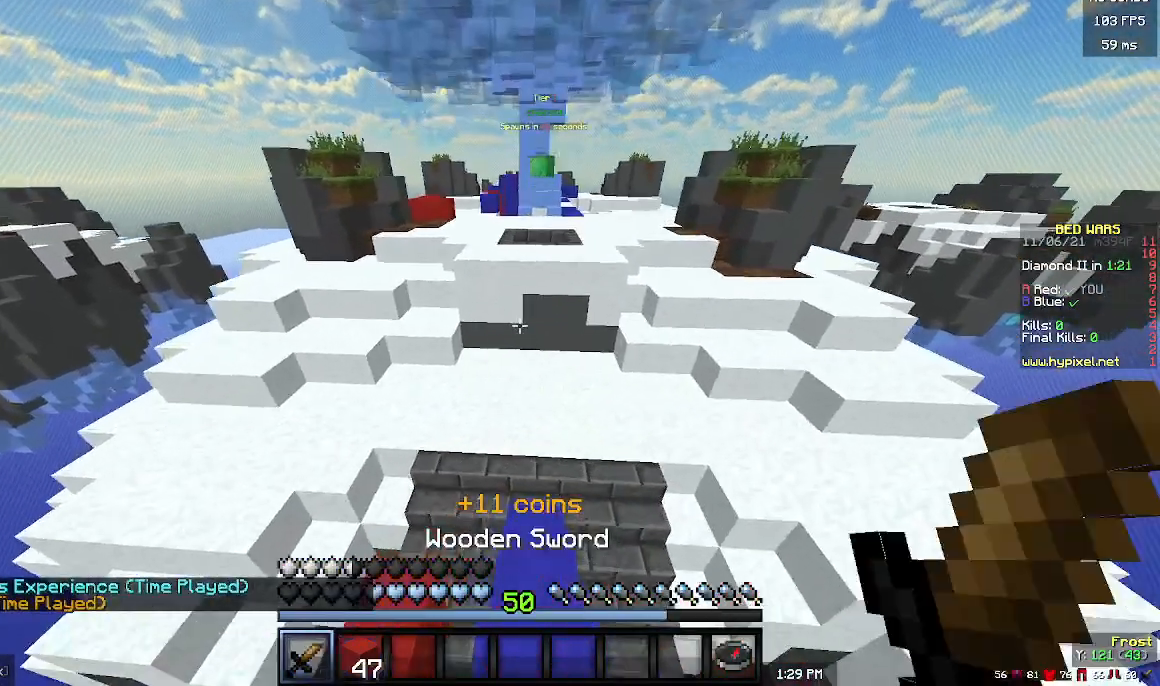
{"keys": ["w"], "mouse": [], "events": []}
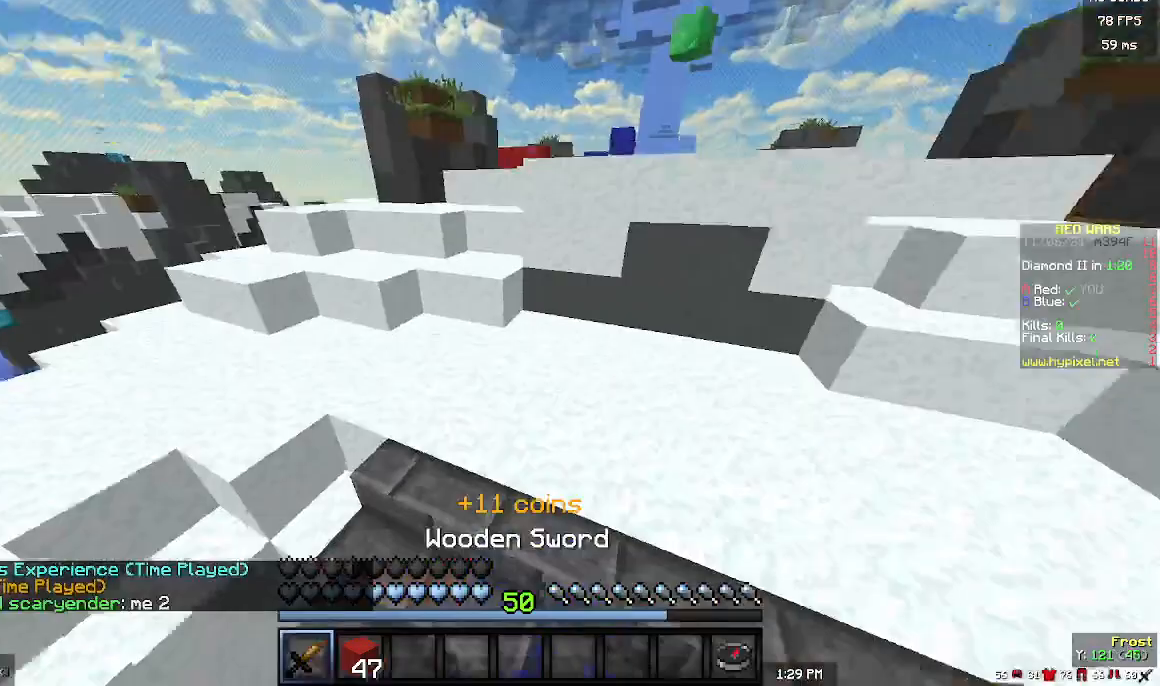
{"keys": ["w"], "mouse": [], "events": []}
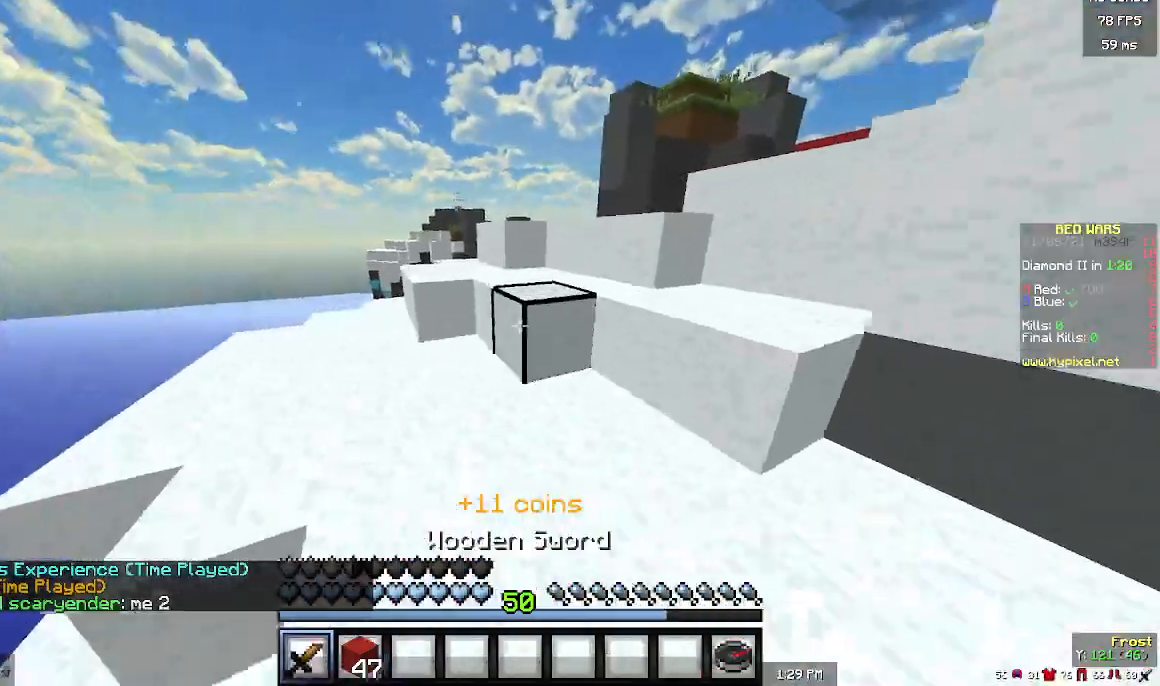
{"keys": ["w"], "mouse": [], "events": []}
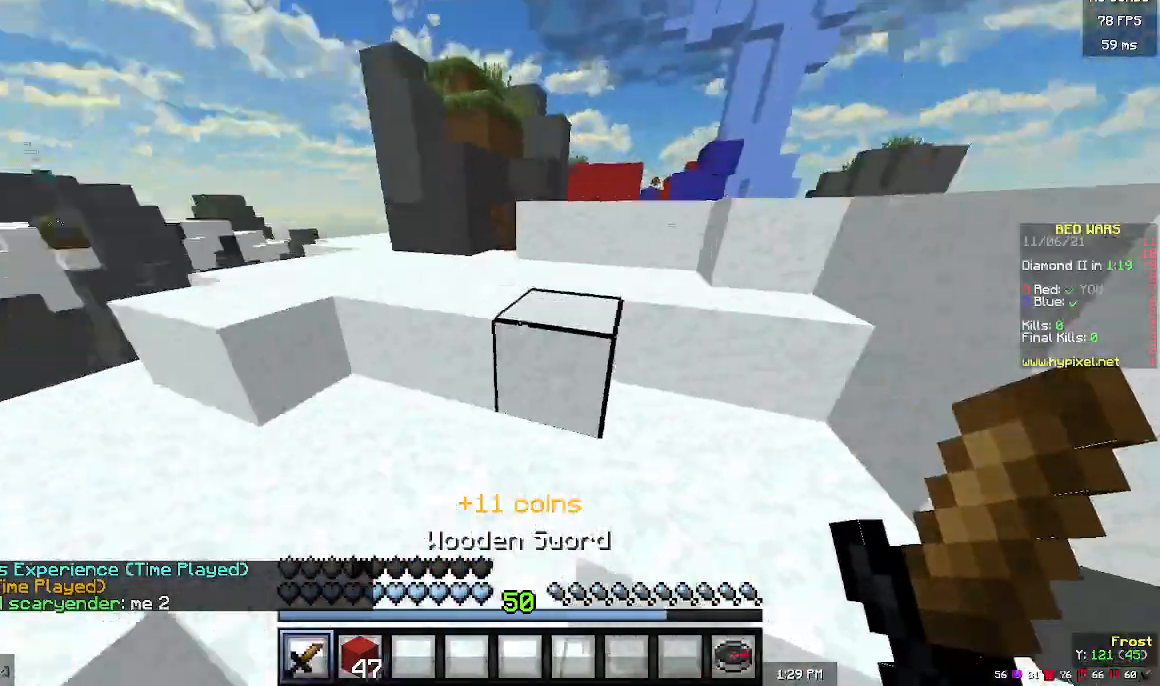
{"keys": ["w"], "mouse": [], "events": []}
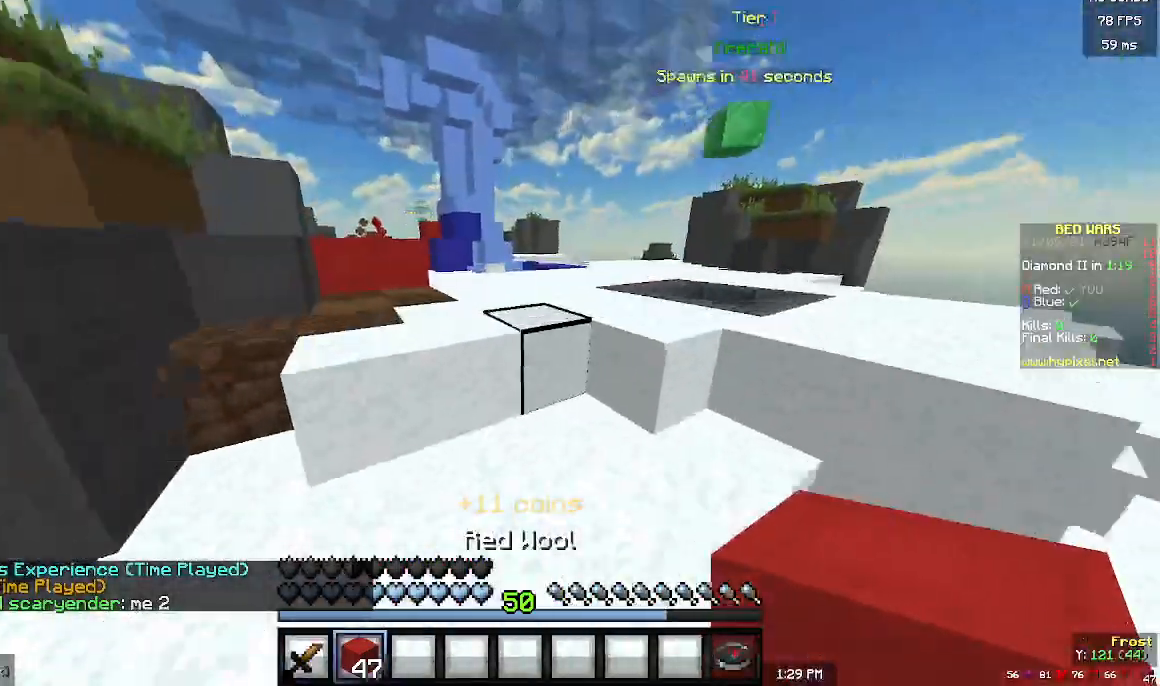
{"keys": ["w"], "mouse": [], "events": []}
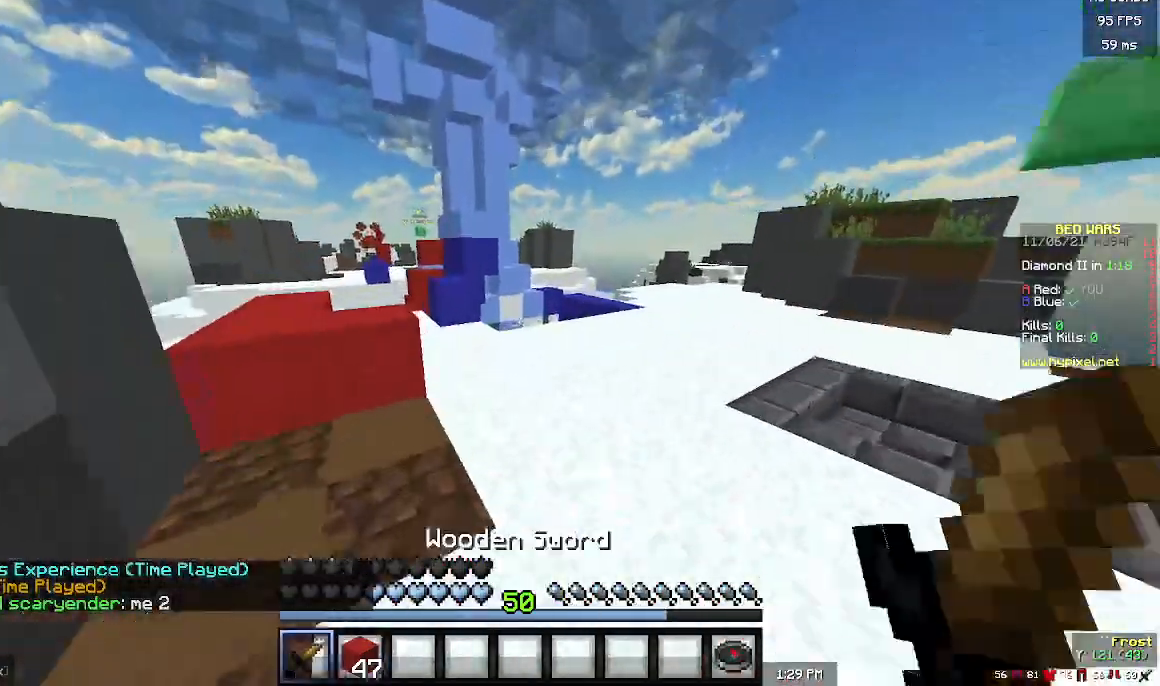
{"keys": ["a", "w"], "mouse": [], "events": [[433, "a", "down"]]}
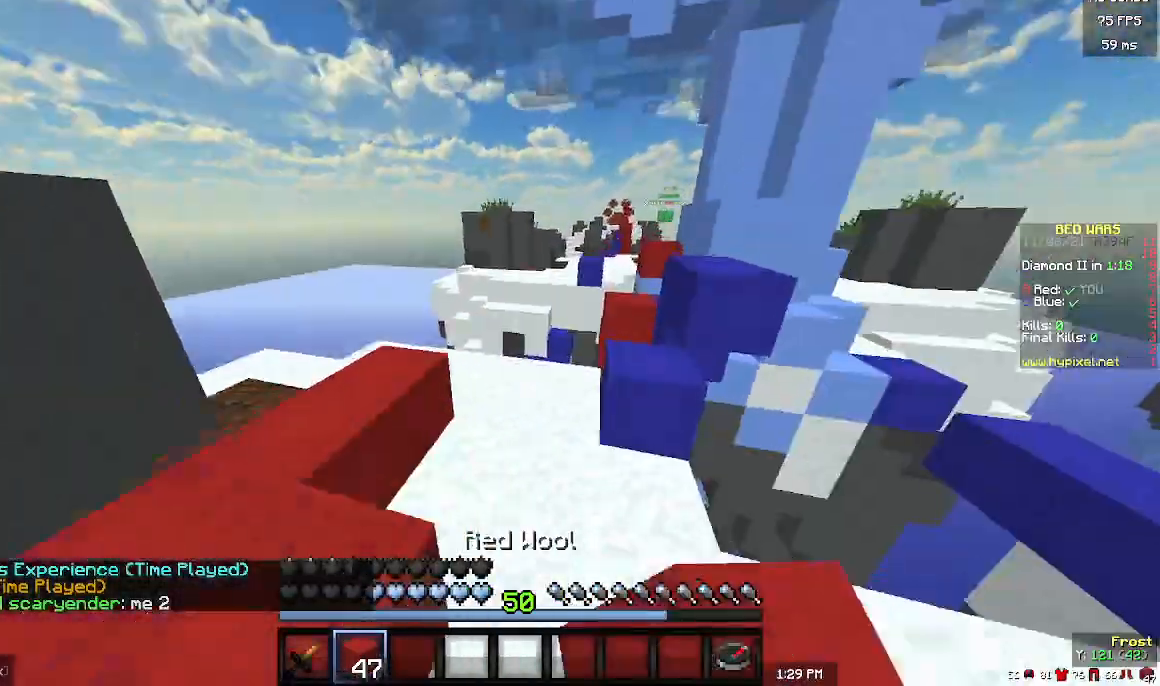
{"keys": [], "mouse": [], "events": [[167, "a", "up"], [433, "w", "up"]]}
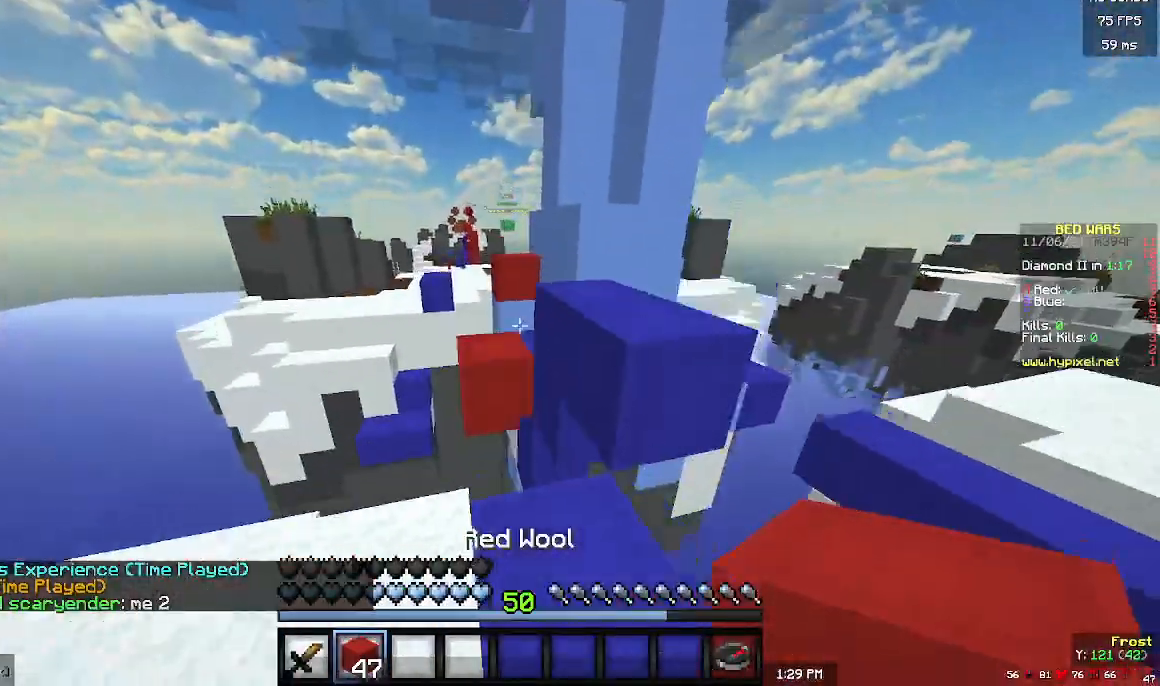
{"keys": [], "mouse": [], "events": [[267, "w", "down"], [500, "w", "up"]]}